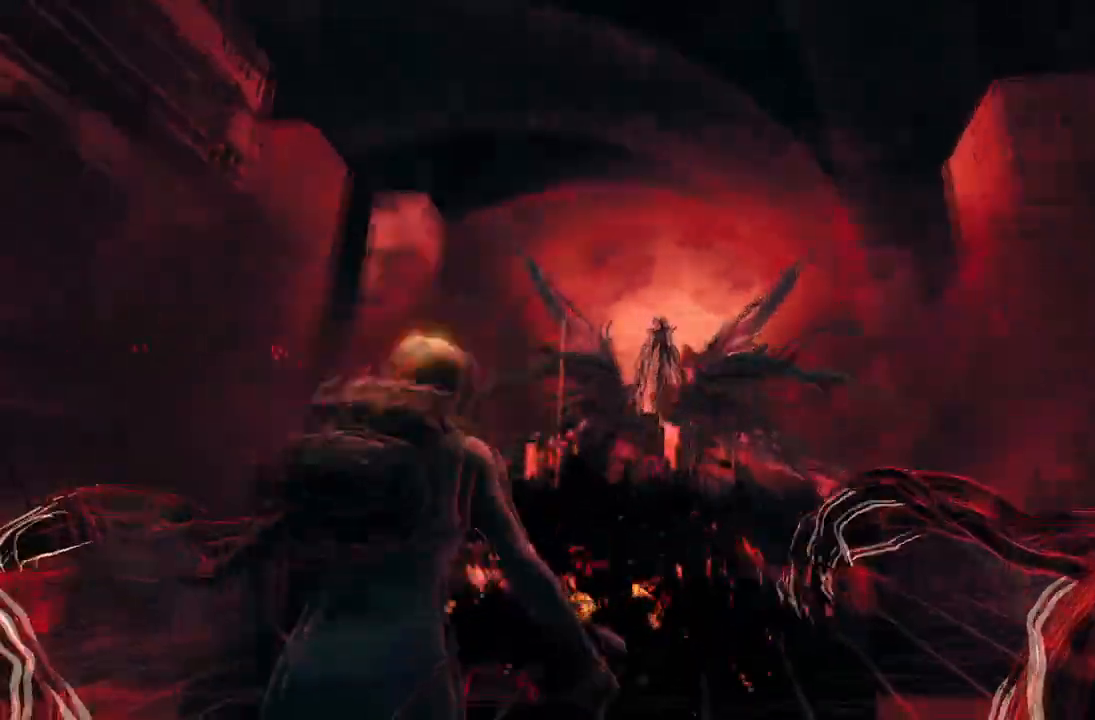
Gameplay with a controller (Xbox layout); each line is a JSON object with the inputs held at the frame after it. "events" lists button and stick changes between this image and that frame as [ms after this image, input, new state], when the widget could be followed in between.
{"buttons": [], "left_stick": "up-right", "right_stick": "up-right", "events": [[100, "R2", "up"], [167, "left_stick", "up-right"], [267, "right_stick", "right"], [401, "right_stick", "up-right"]]}
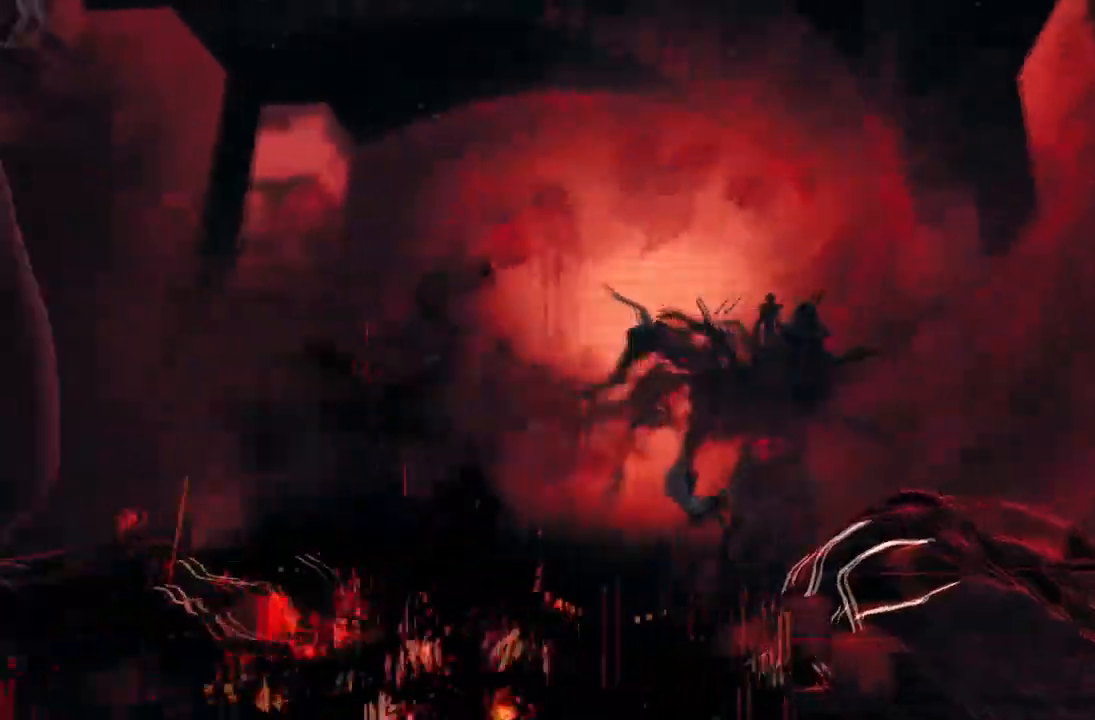
{"buttons": [], "left_stick": "down", "right_stick": "center", "events": [[167, "left_stick", "down-right"], [233, "left_stick", "down"], [233, "right_stick", "right"], [367, "right_stick", "down-left"], [500, "right_stick", "center"]]}
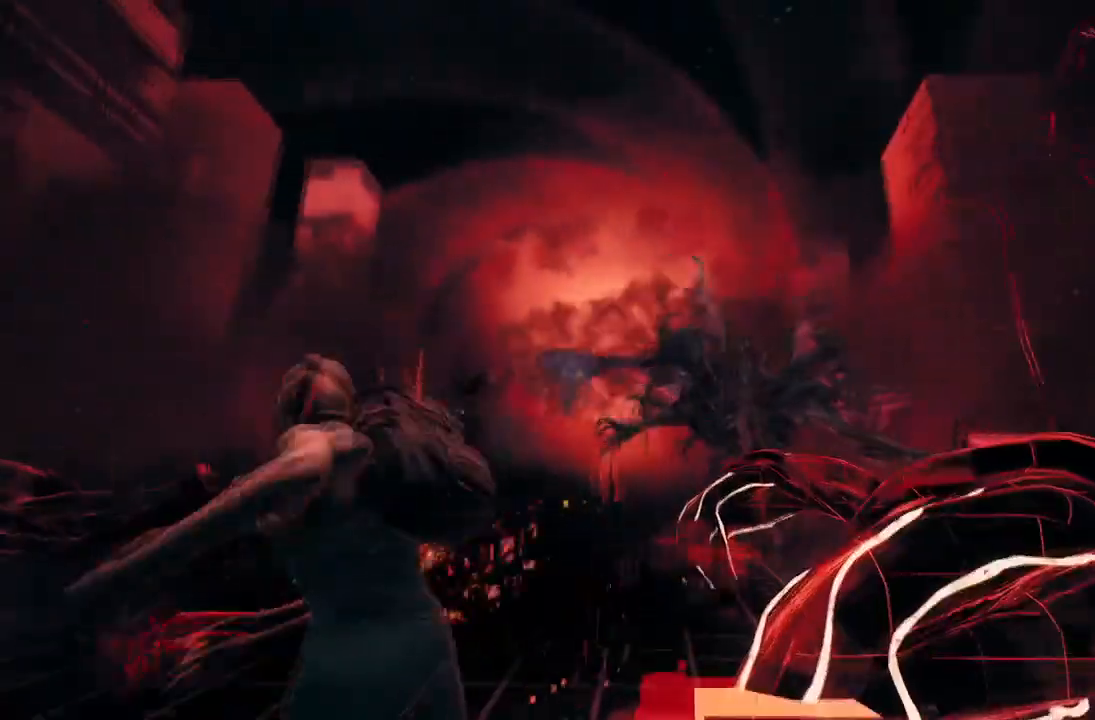
{"buttons": [], "left_stick": "down-right", "right_stick": "center", "events": [[134, "R2", "down"], [134, "left_stick", "down-right"], [434, "R2", "up"]]}
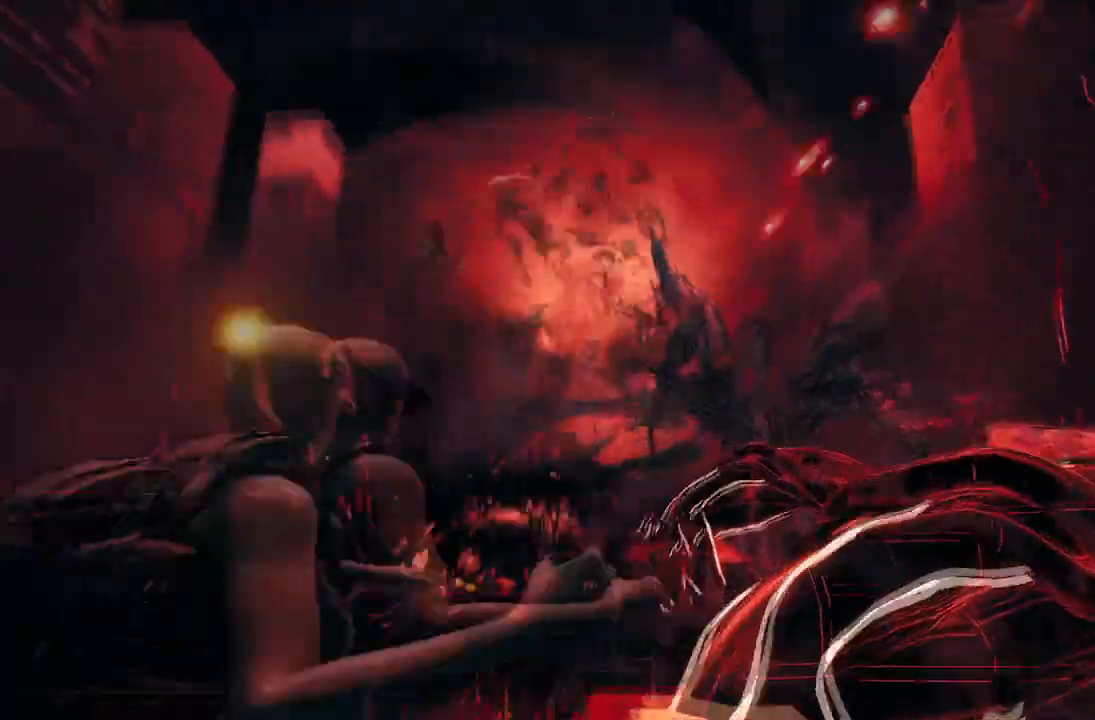
{"buttons": [], "left_stick": "down-right", "right_stick": "center", "events": [[33, "right_stick", "up-right"], [133, "right_stick", "right"], [233, "right_stick", "center"]]}
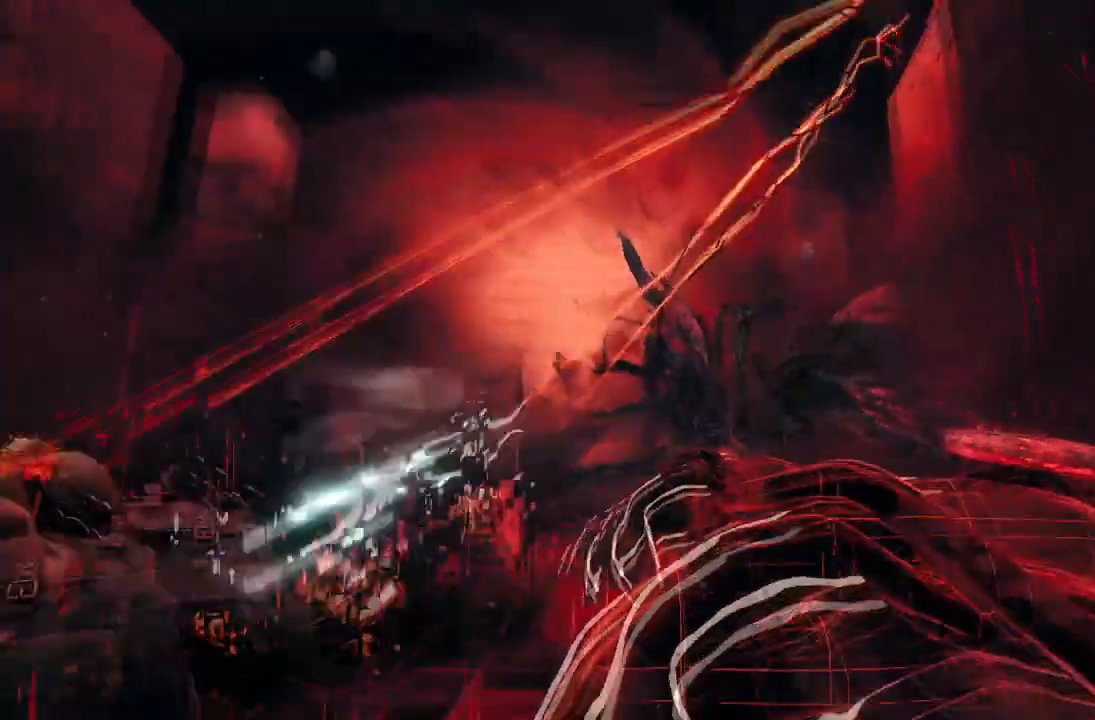
{"buttons": [], "left_stick": "right", "right_stick": "center", "events": [[401, "right_stick", "down-right"], [434, "left_stick", "right"], [501, "right_stick", "center"]]}
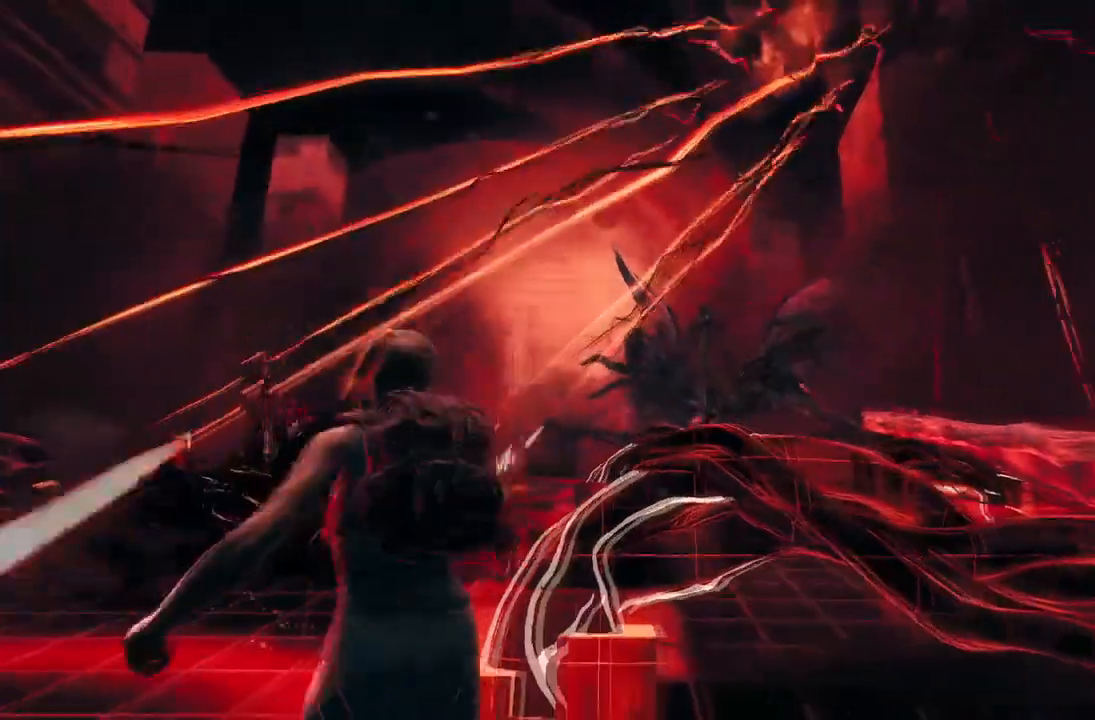
{"buttons": [], "left_stick": "up-right", "right_stick": "center", "events": [[67, "L3", "down"], [67, "left_stick", "up-right"], [267, "L3", "up"], [367, "A", "down"], [500, "A", "up"]]}
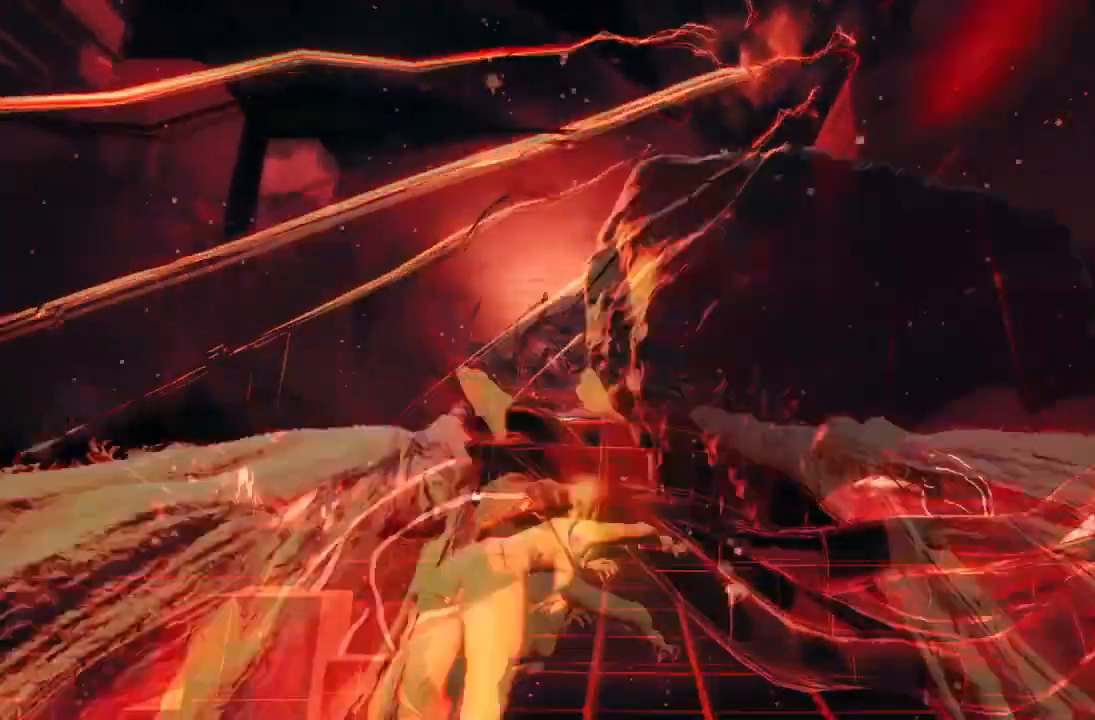
{"buttons": [], "left_stick": "center", "right_stick": "center", "events": [[234, "left_stick", "center"], [234, "right_stick", "left"], [401, "right_stick", "center"]]}
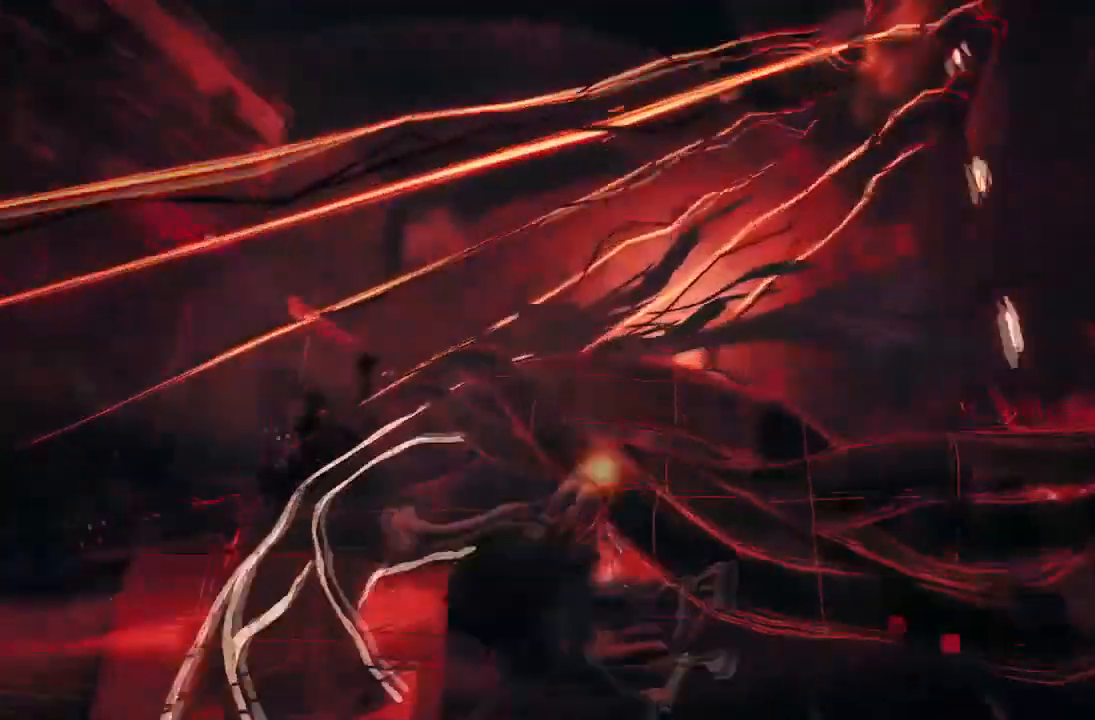
{"buttons": ["R2"], "left_stick": "up", "right_stick": "center", "events": [[33, "left_stick", "down-left"], [67, "right_stick", "left"], [167, "right_stick", "center"], [233, "left_stick", "down"], [300, "R2", "down"], [333, "left_stick", "up-right"], [400, "left_stick", "up"]]}
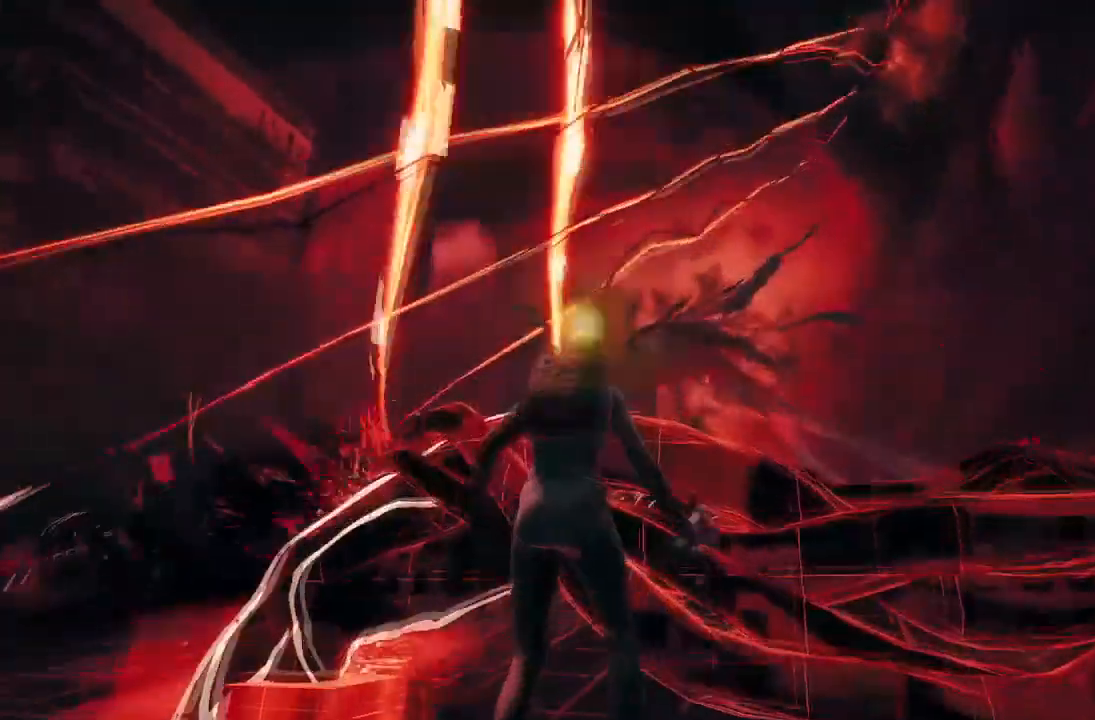
{"buttons": [], "left_stick": "up", "right_stick": "up", "events": [[34, "right_stick", "up-left"], [134, "right_stick", "up"], [200, "R2", "up"]]}